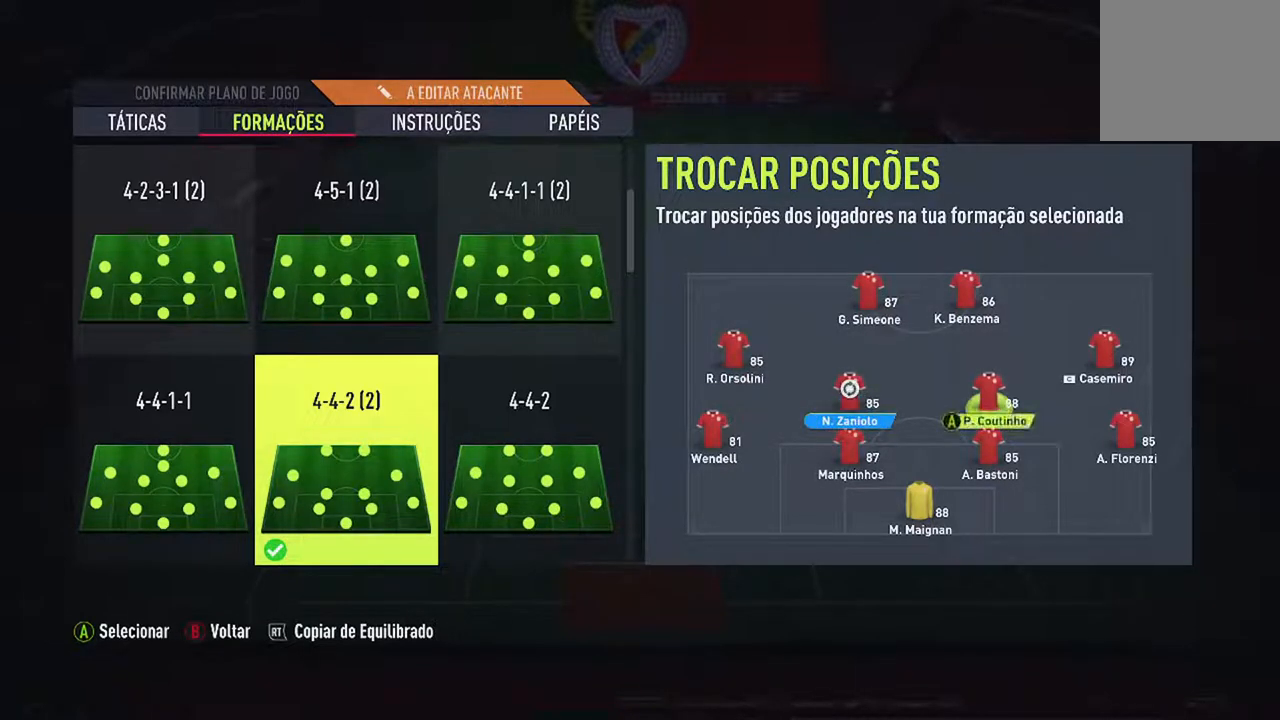
Gameplay with a controller (Xbox layout); each line is a JSON object with the inputs held at the frame after it. "events" lists button and stick changes between this image and that frame as [ms after this image, input, new state], when the widget could be followed in between. Not read: L2 L3.
{"buttons": [], "left_stick": "center", "right_stick": "center", "events": []}
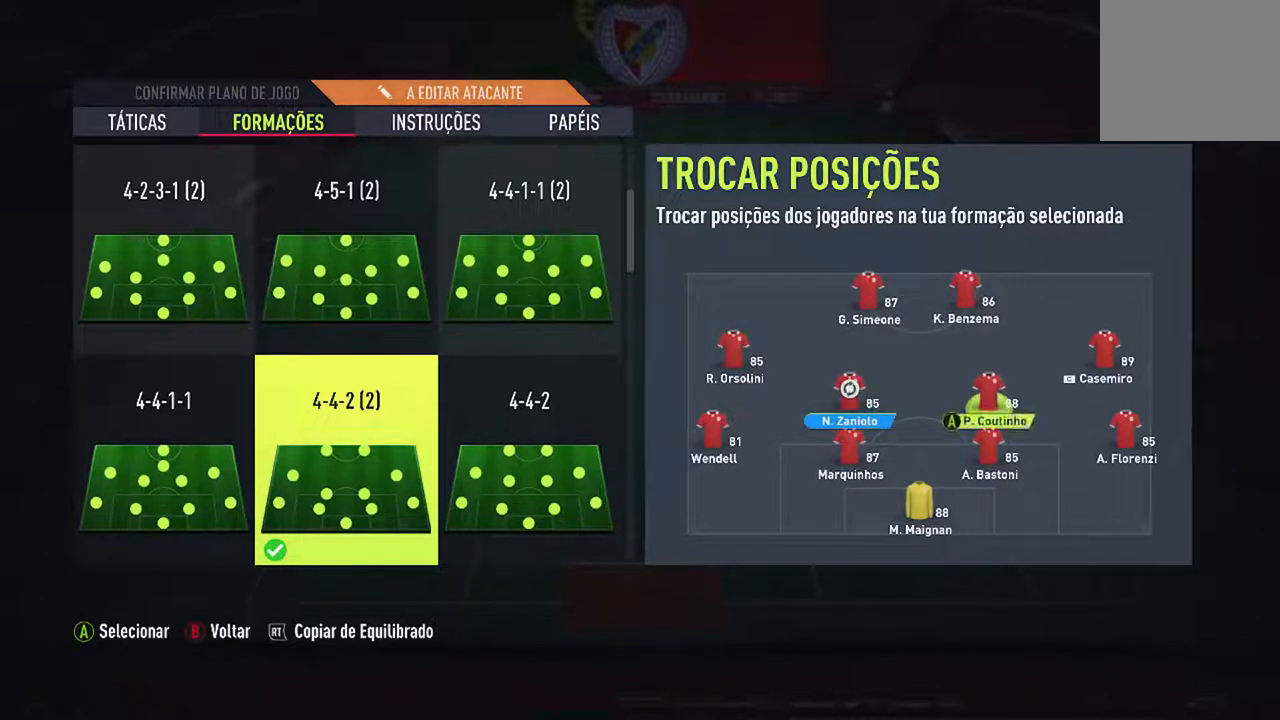
{"buttons": ["DPAD_RIGHT"], "left_stick": "center", "right_stick": "center", "events": [[400, "DPAD_RIGHT", "down"]]}
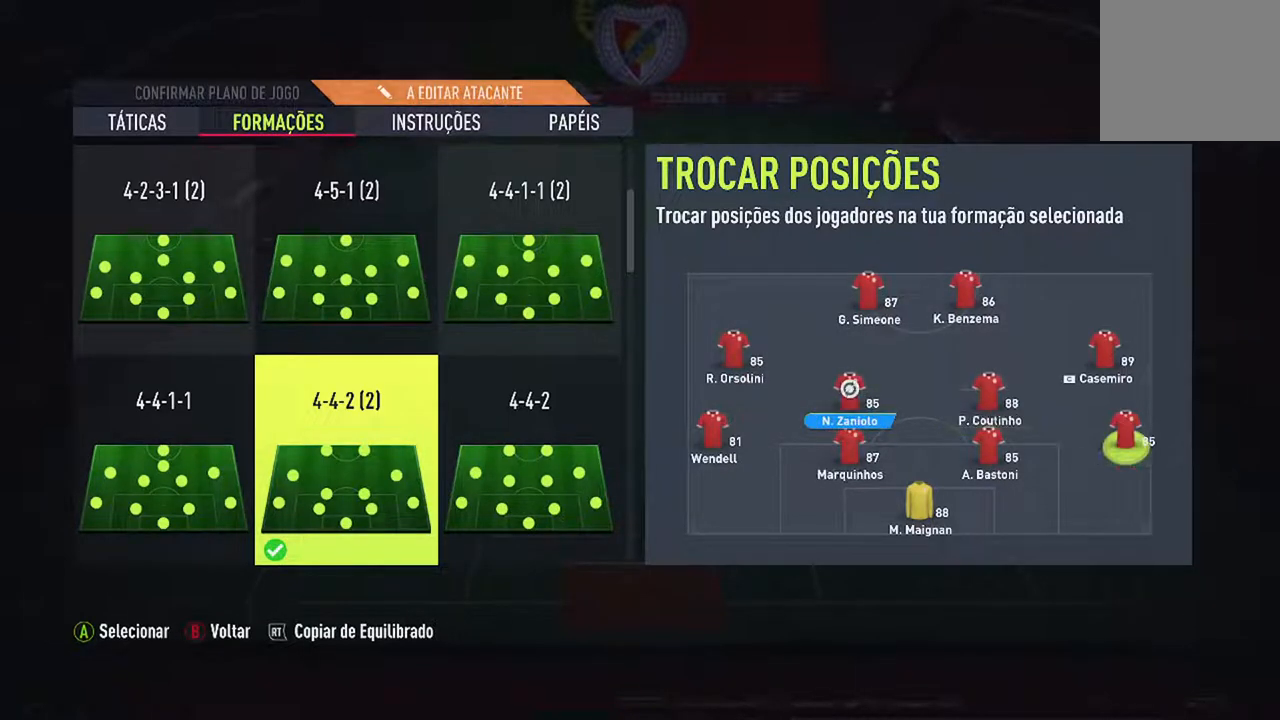
{"buttons": ["DPAD_UP"], "left_stick": "center", "right_stick": "center", "events": [[100, "DPAD_RIGHT", "up"], [500, "DPAD_UP", "down"]]}
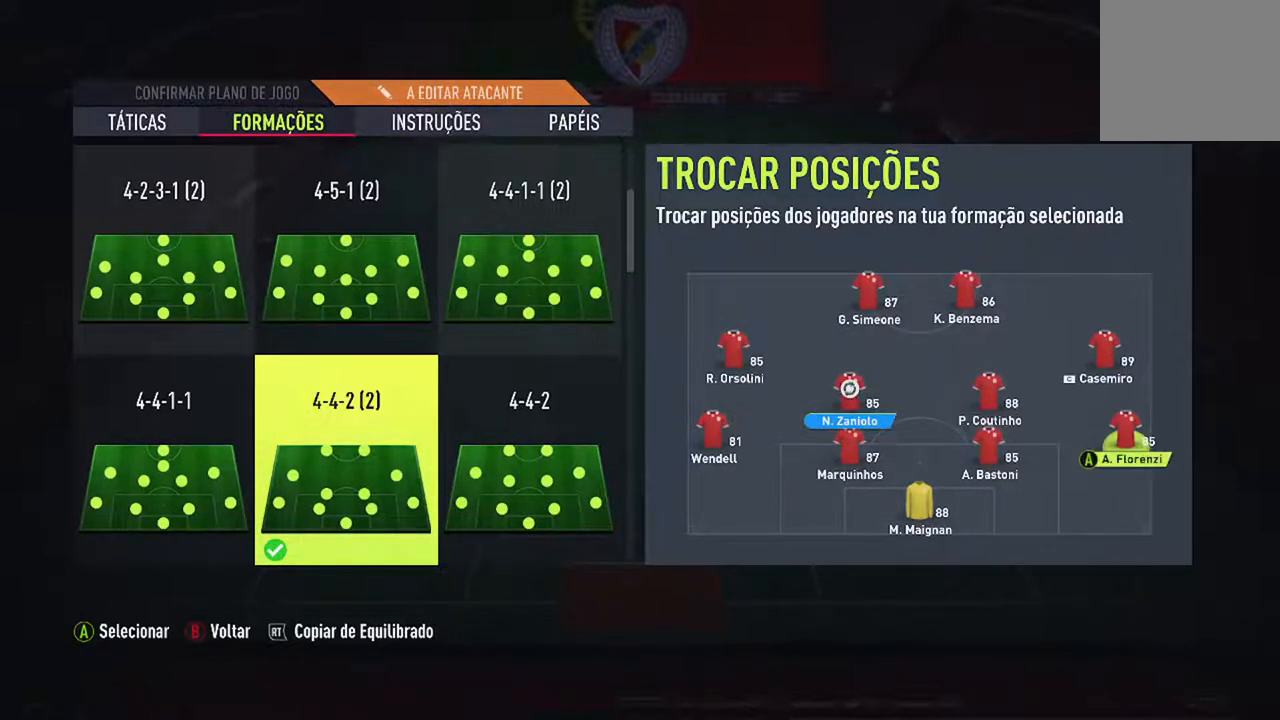
{"buttons": ["A"], "left_stick": "center", "right_stick": "center", "events": [[100, "DPAD_UP", "up"], [400, "A", "down"]]}
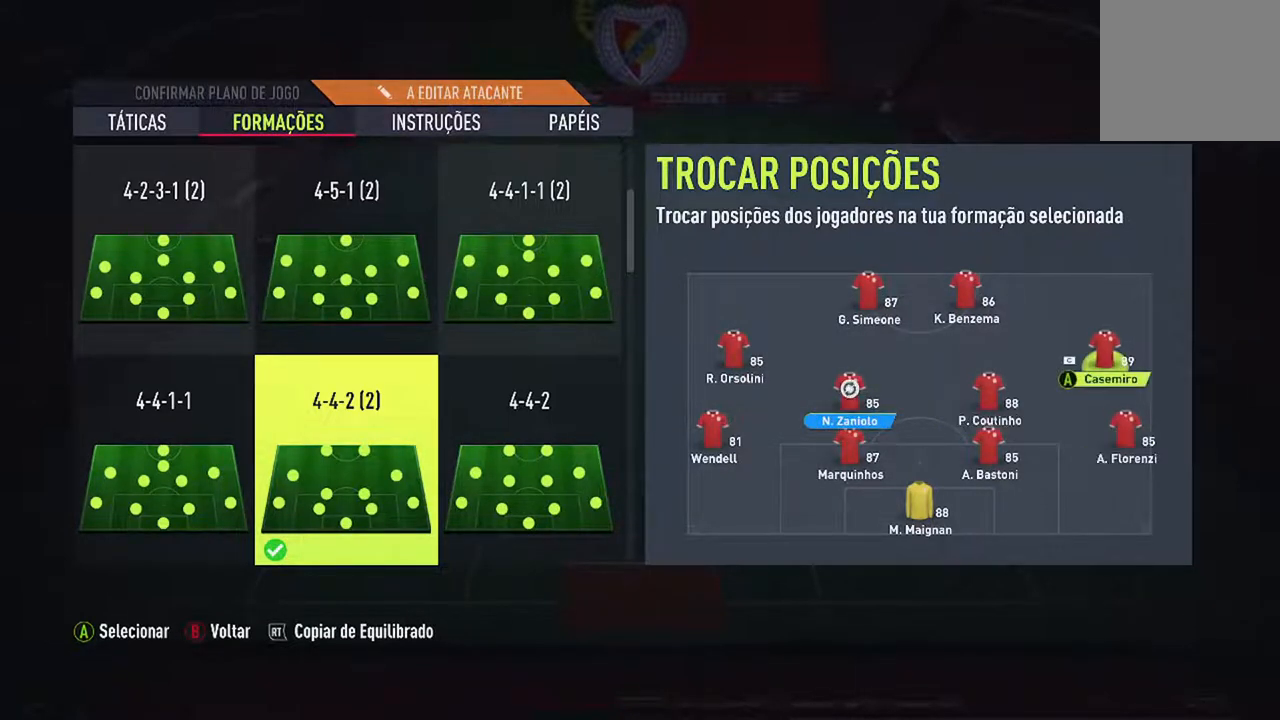
{"buttons": [], "left_stick": "center", "right_stick": "center", "events": [[67, "A", "up"]]}
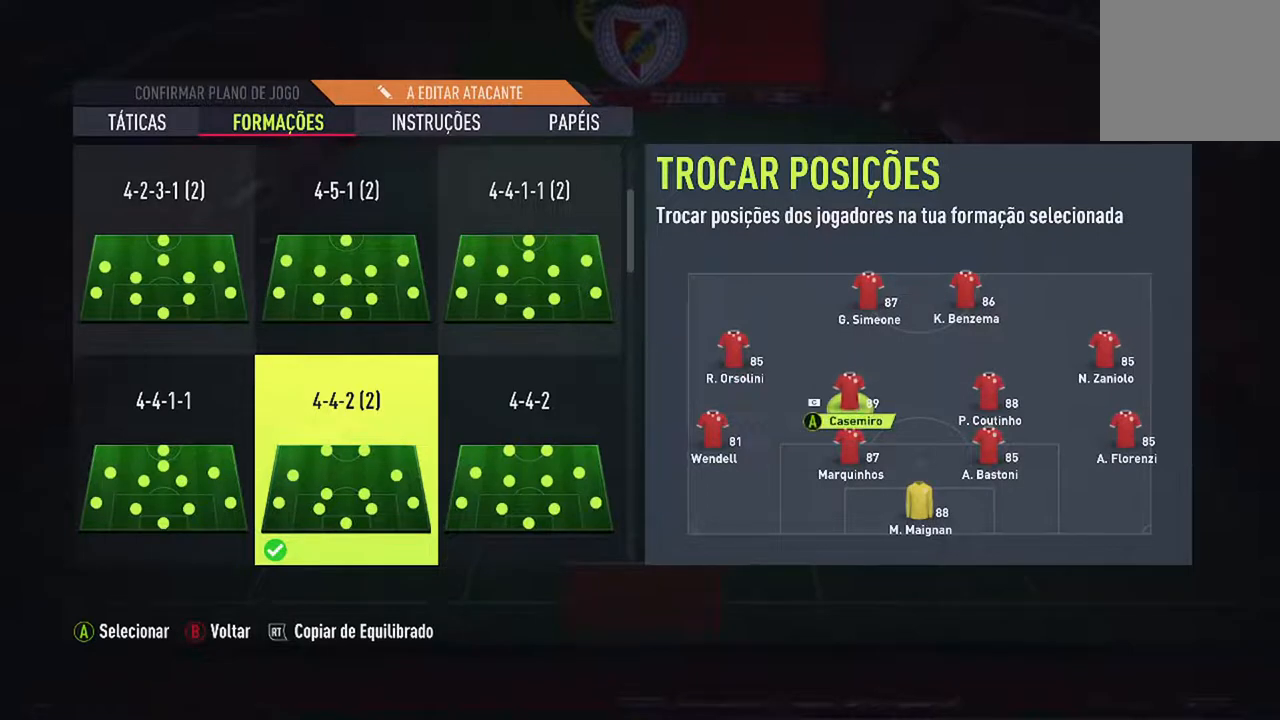
{"buttons": ["DPAD_RIGHT"], "left_stick": "center", "right_stick": "center", "events": [[500, "DPAD_RIGHT", "down"]]}
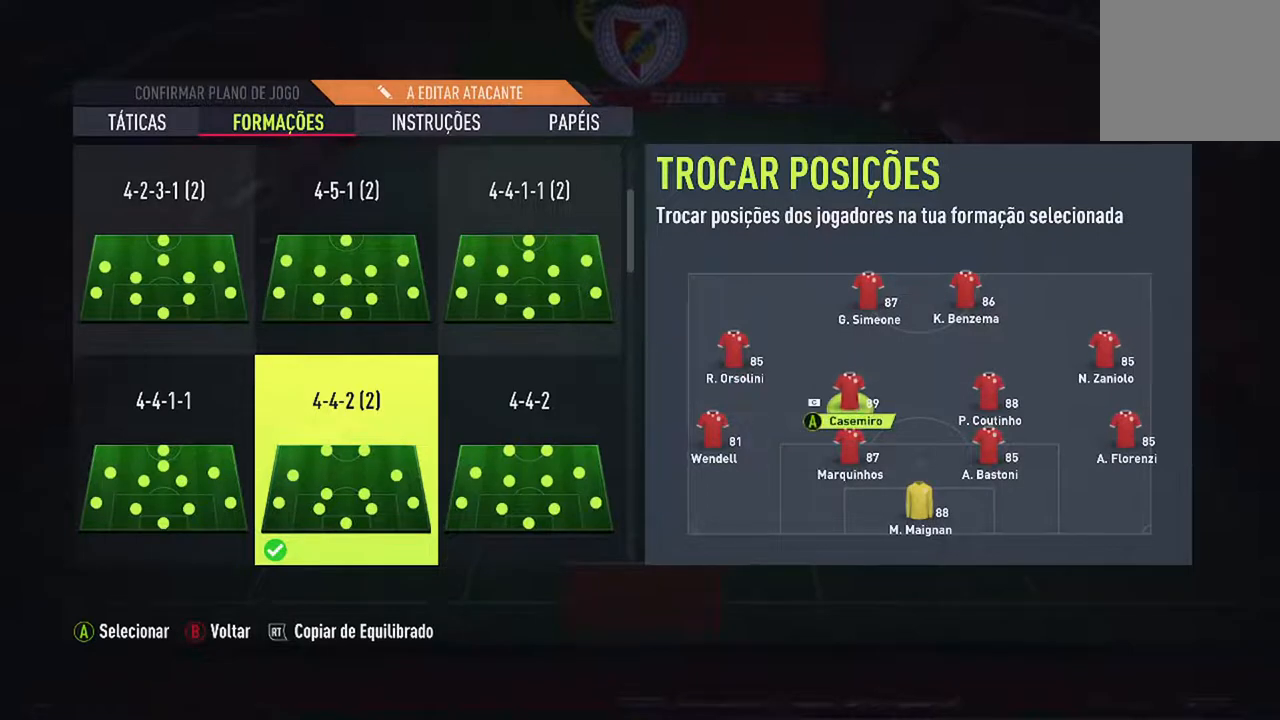
{"buttons": ["A"], "left_stick": "center", "right_stick": "center", "events": [[133, "DPAD_RIGHT", "up"], [467, "A", "down"]]}
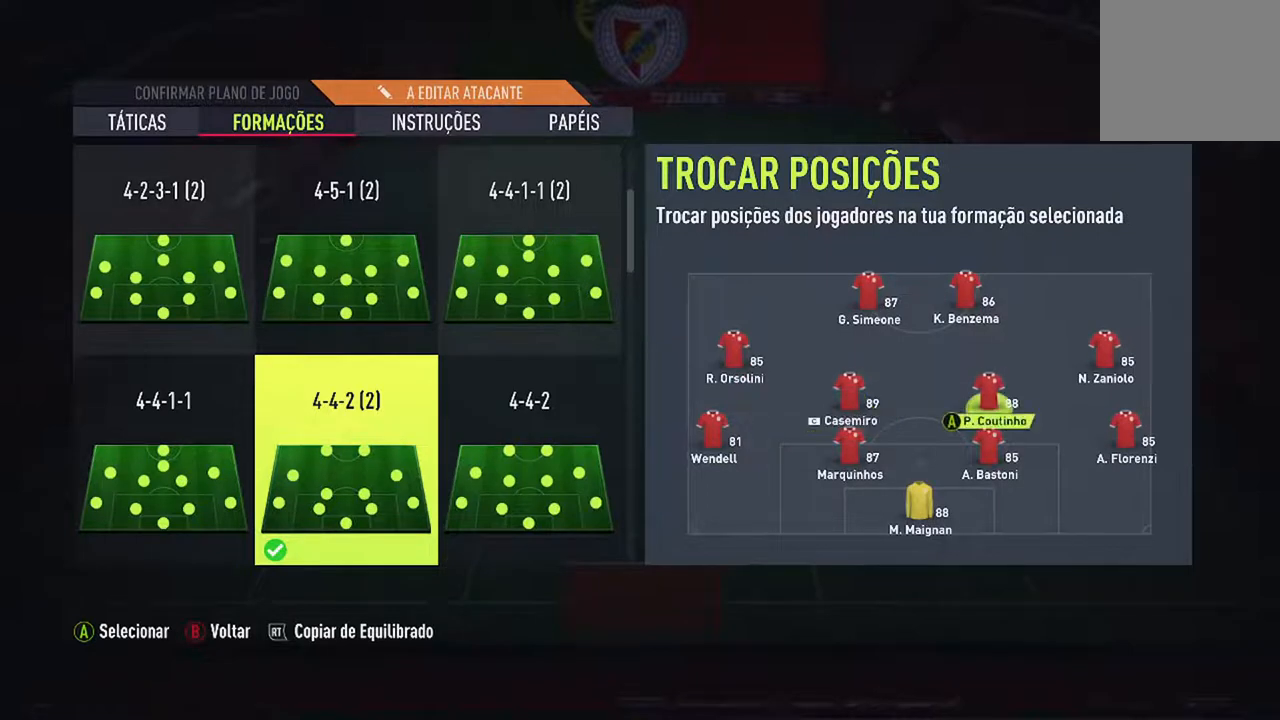
{"buttons": [], "left_stick": "center", "right_stick": "center", "events": [[133, "A", "up"], [367, "DPAD_RIGHT", "down"], [500, "DPAD_RIGHT", "up"]]}
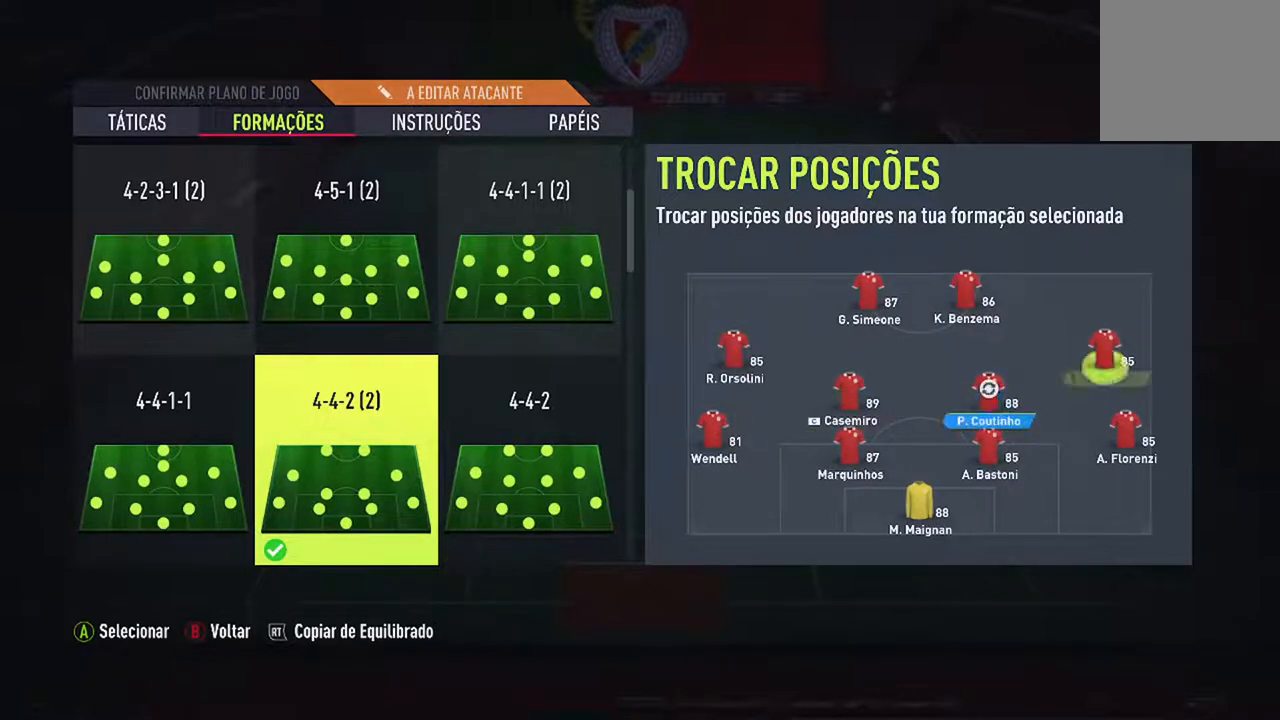
{"buttons": [], "left_stick": "center", "right_stick": "center", "events": [[267, "A", "down"], [400, "A", "up"]]}
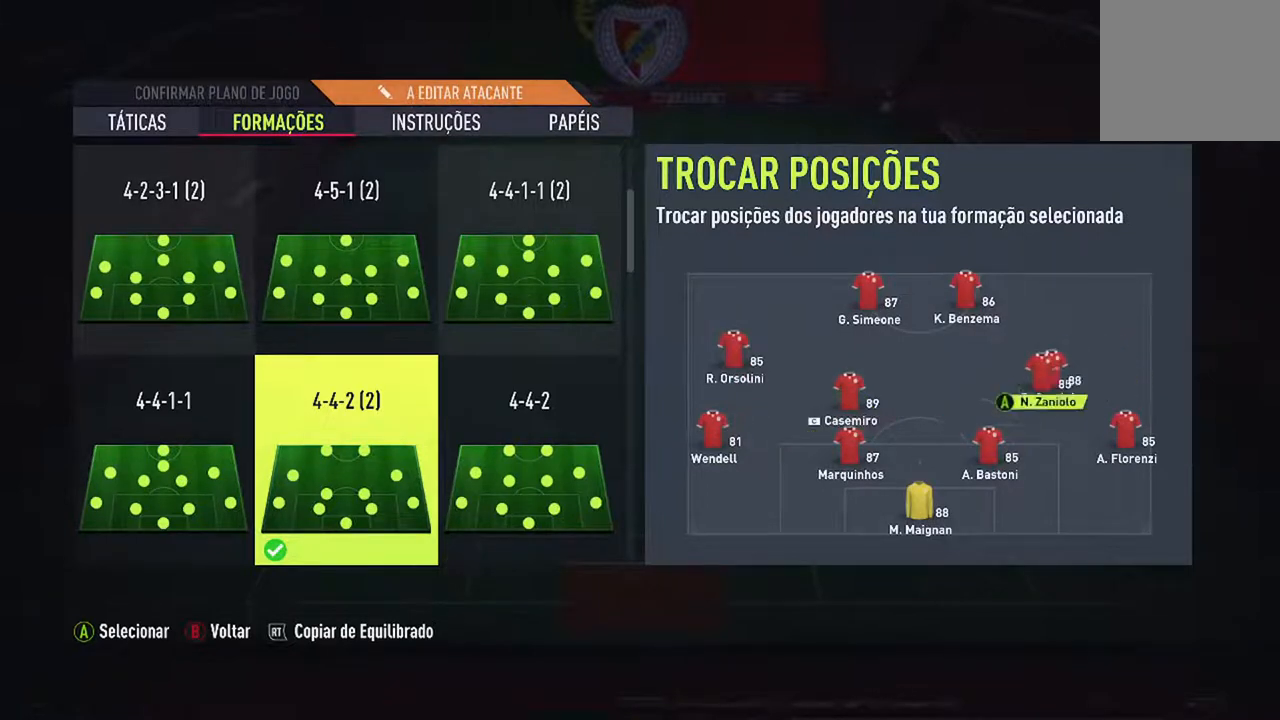
{"buttons": [], "left_stick": "center", "right_stick": "center", "events": []}
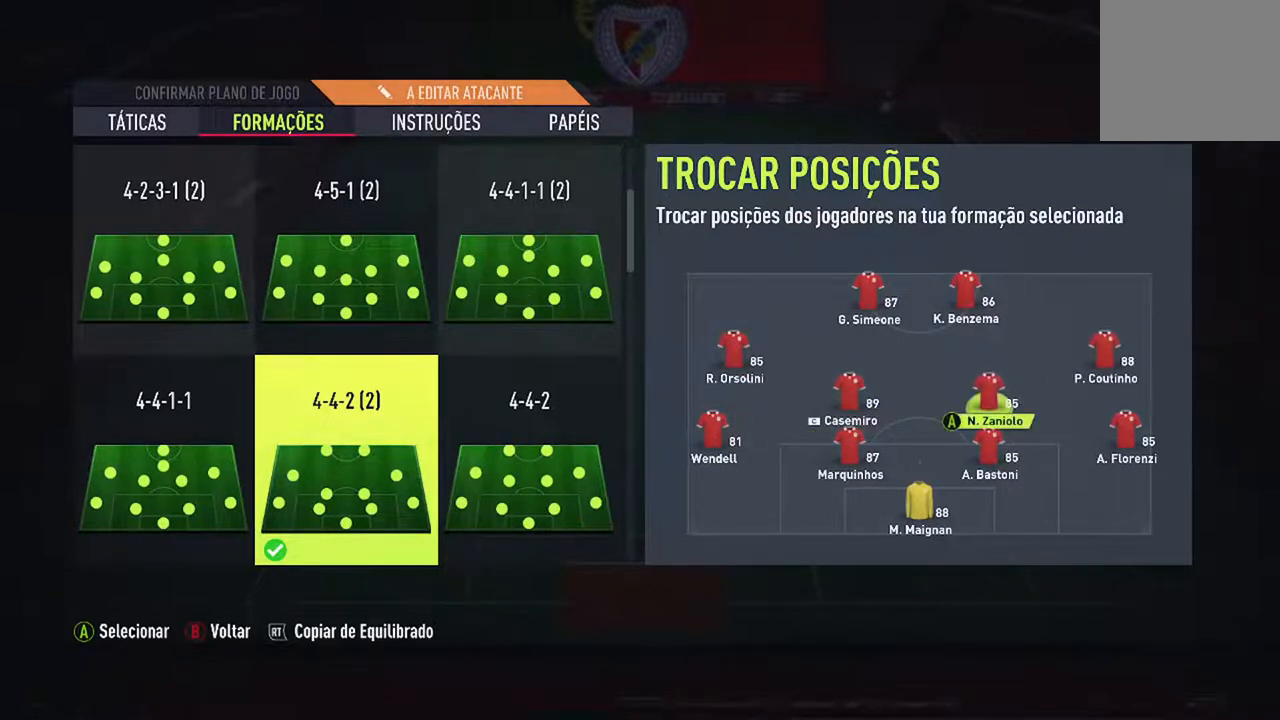
{"buttons": [], "left_stick": "center", "right_stick": "center", "events": []}
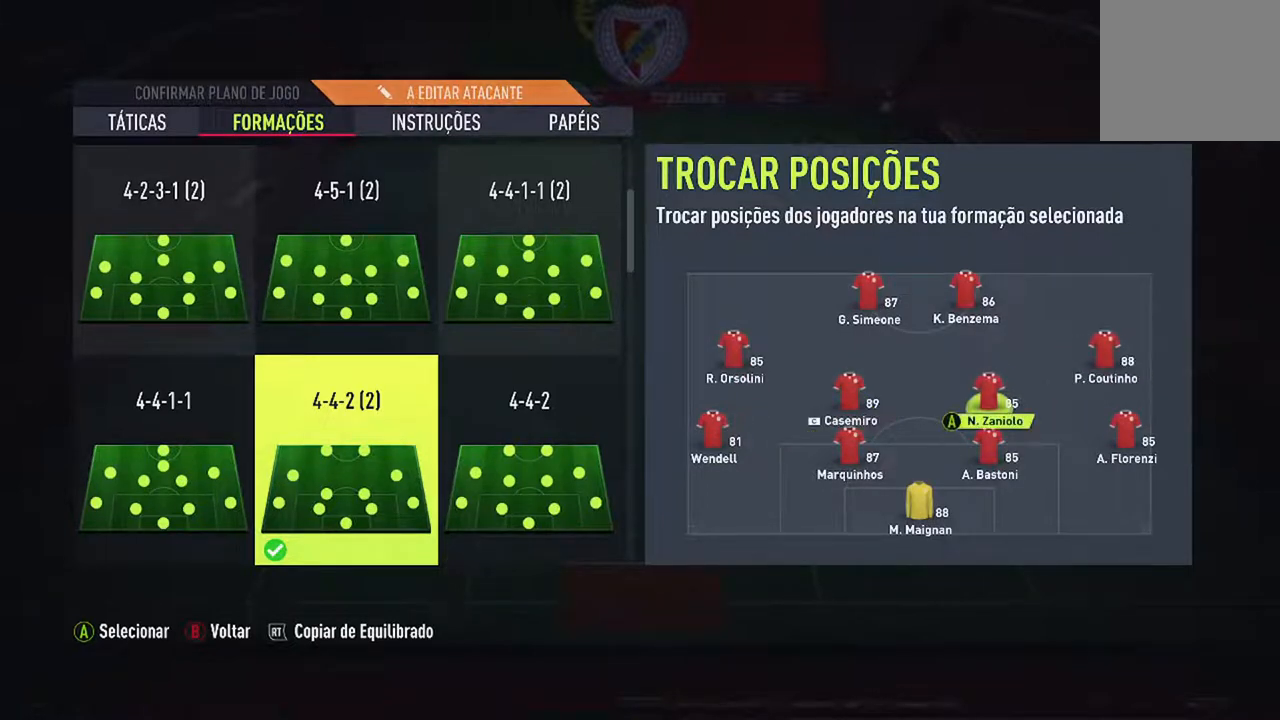
{"buttons": [], "left_stick": "center", "right_stick": "center", "events": []}
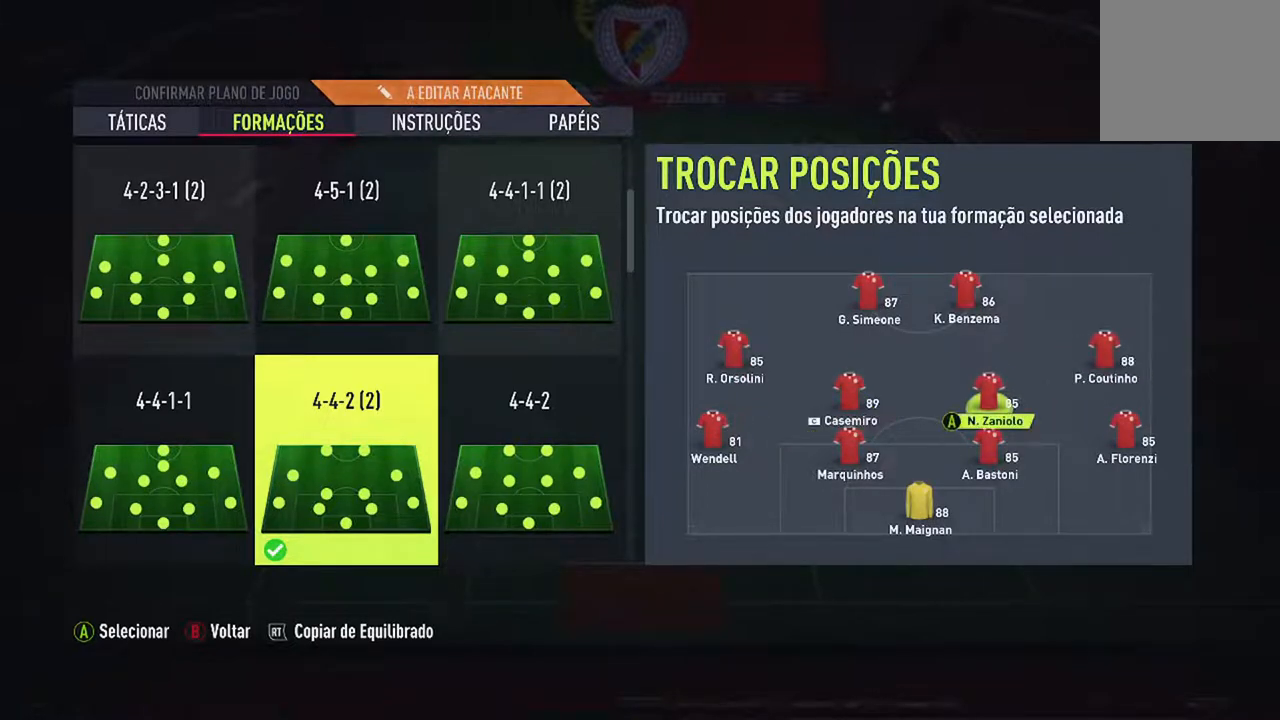
{"buttons": [], "left_stick": "center", "right_stick": "center", "events": []}
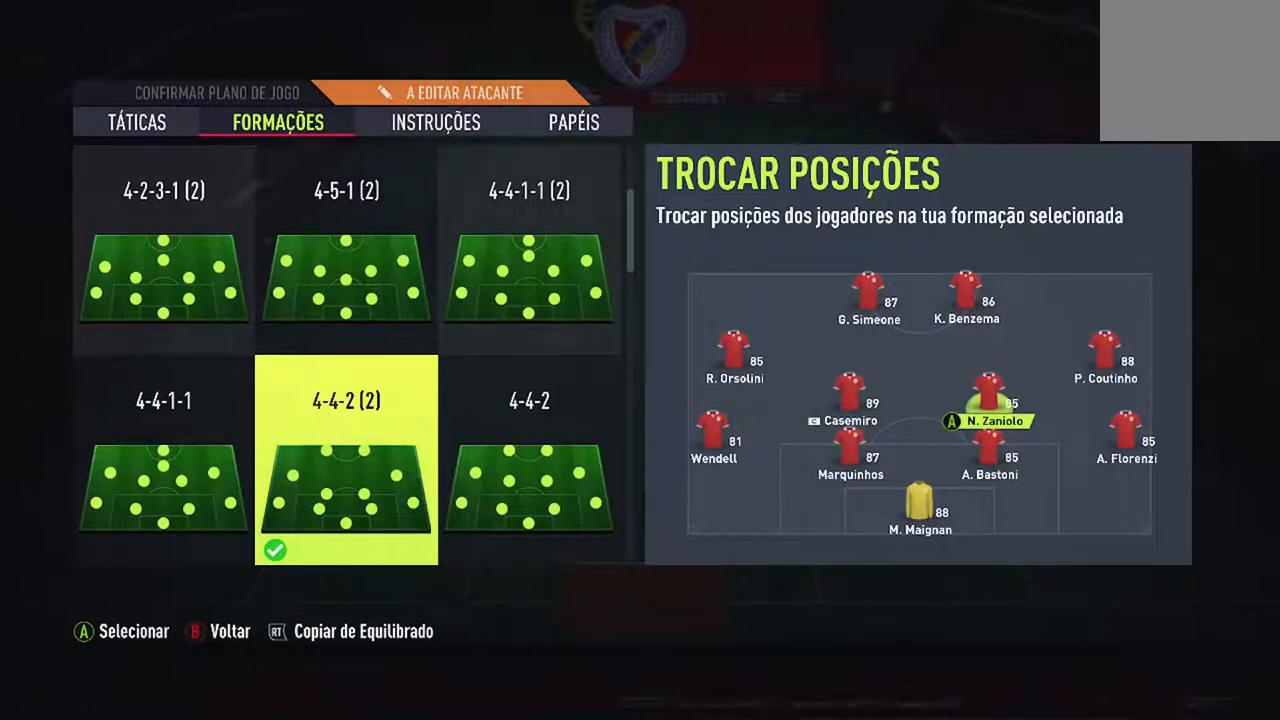
{"buttons": [], "left_stick": "center", "right_stick": "center", "events": []}
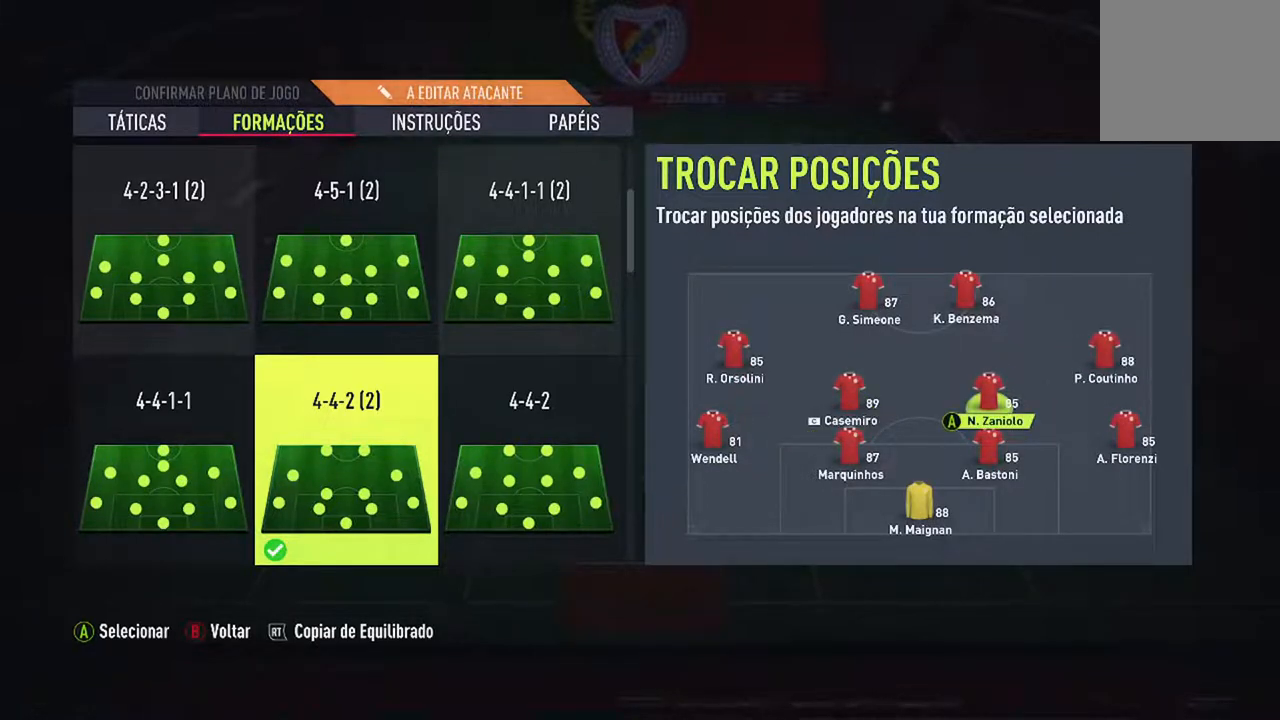
{"buttons": [], "left_stick": "center", "right_stick": "center", "events": []}
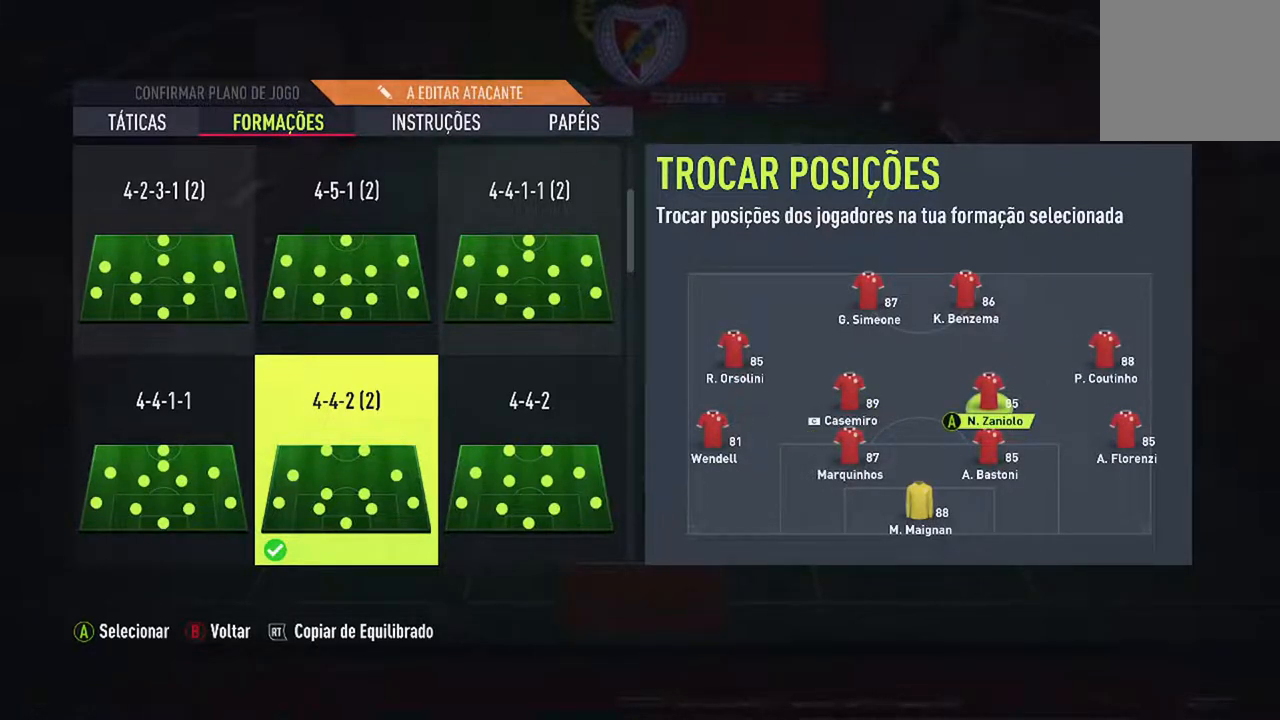
{"buttons": [], "left_stick": "center", "right_stick": "center", "events": []}
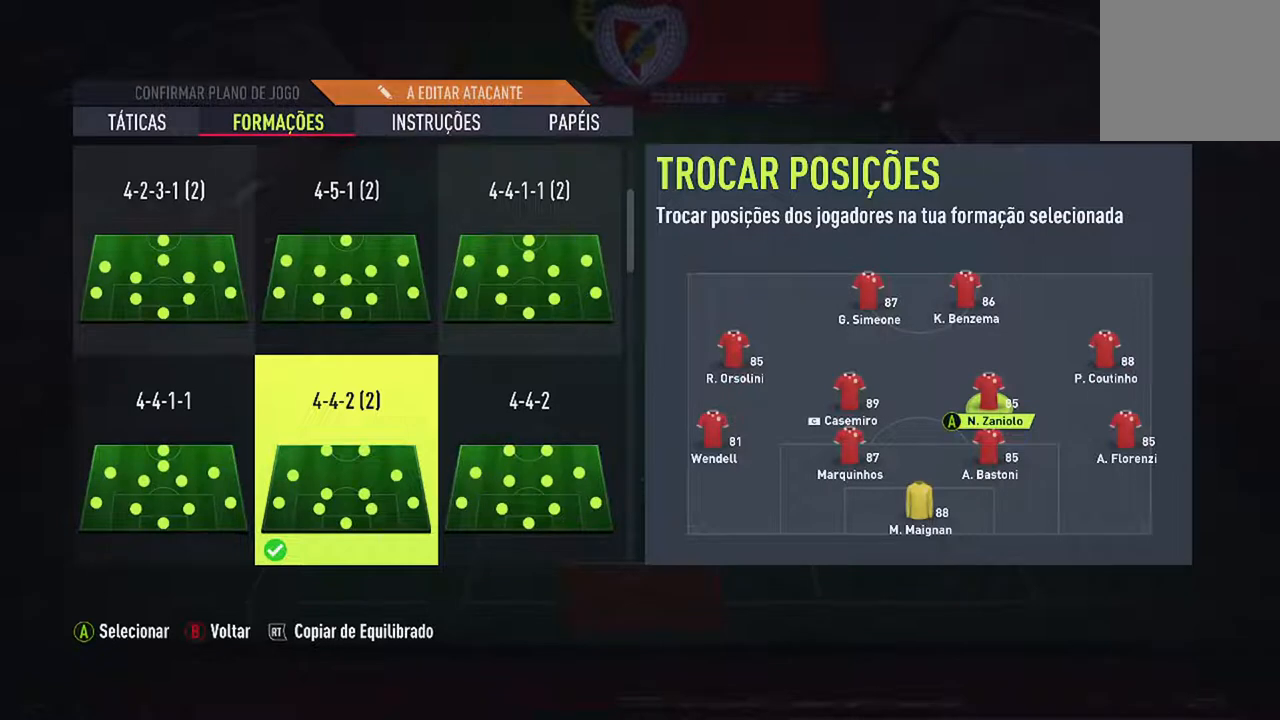
{"buttons": [], "left_stick": "center", "right_stick": "center", "events": []}
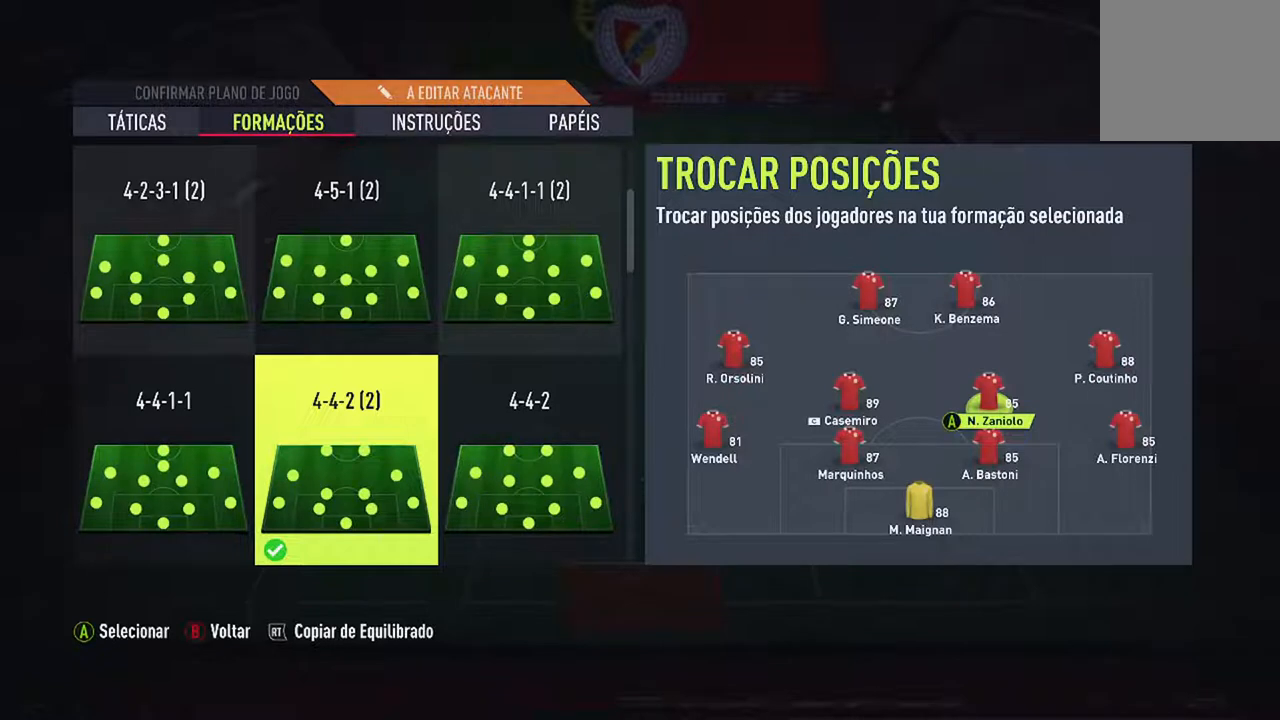
{"buttons": [], "left_stick": "center", "right_stick": "center", "events": []}
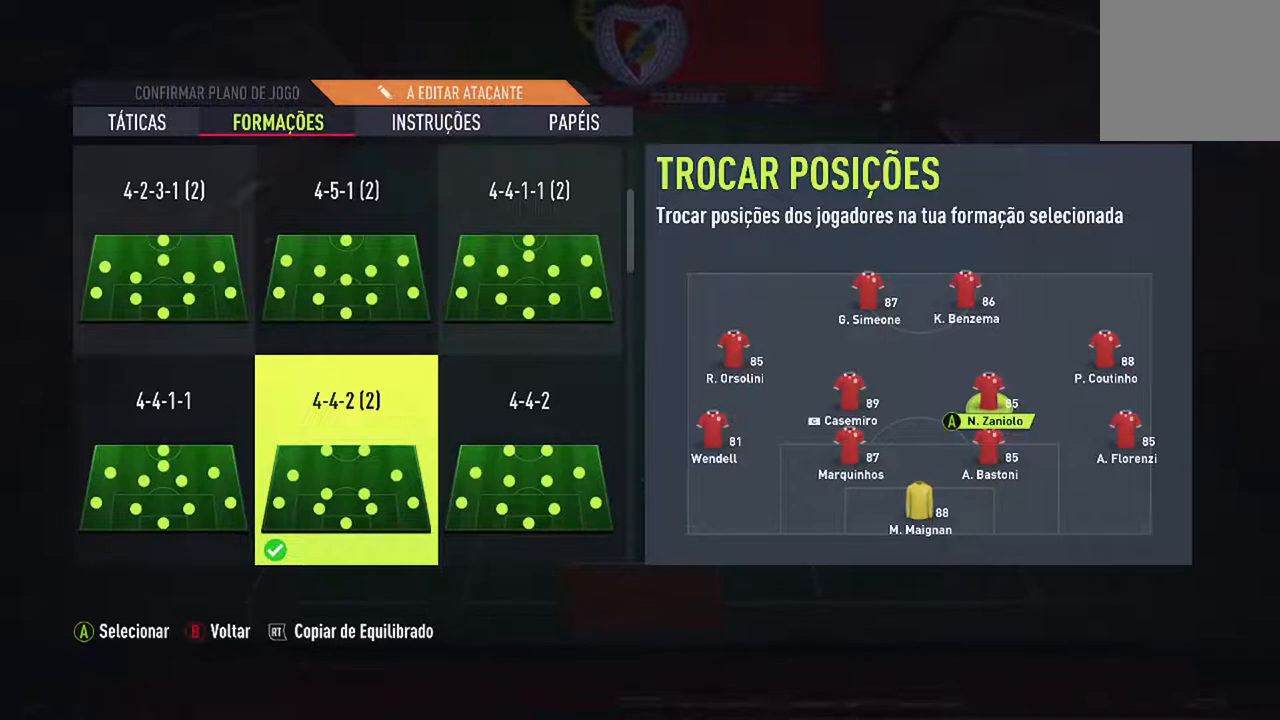
{"buttons": [], "left_stick": "center", "right_stick": "center", "events": []}
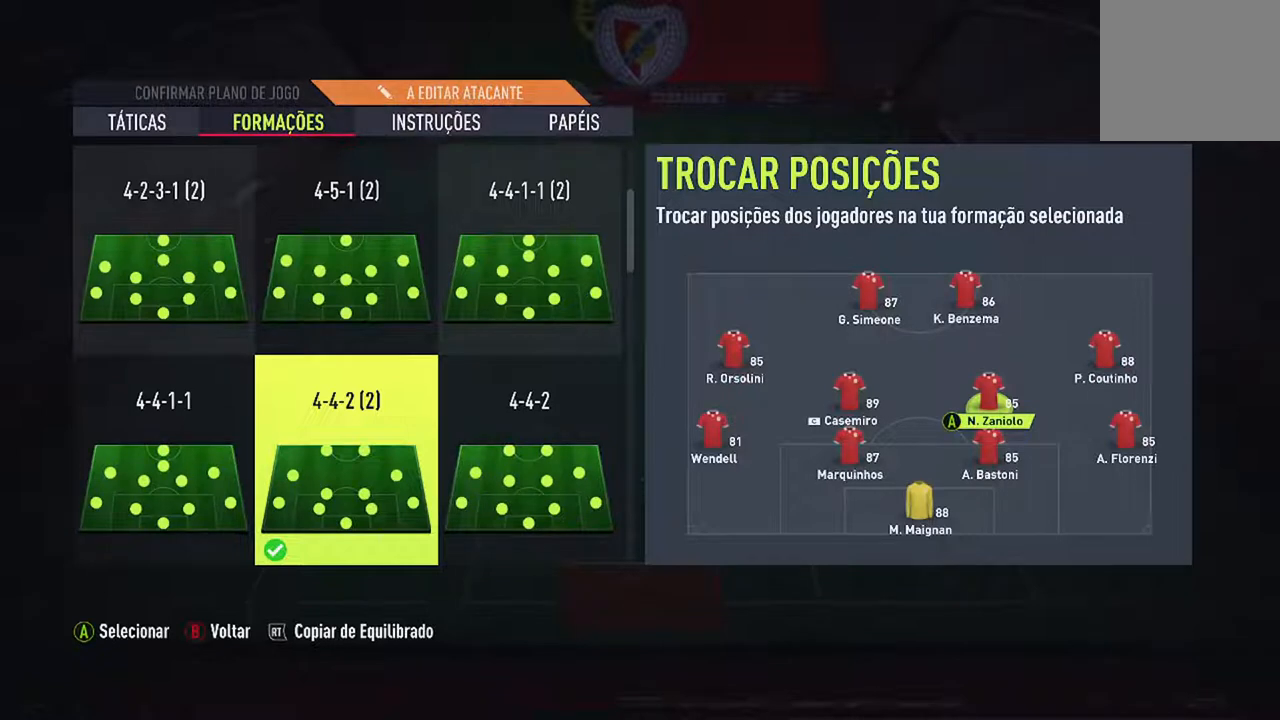
{"buttons": ["B"], "left_stick": "center", "right_stick": "center", "events": [[500, "B", "down"]]}
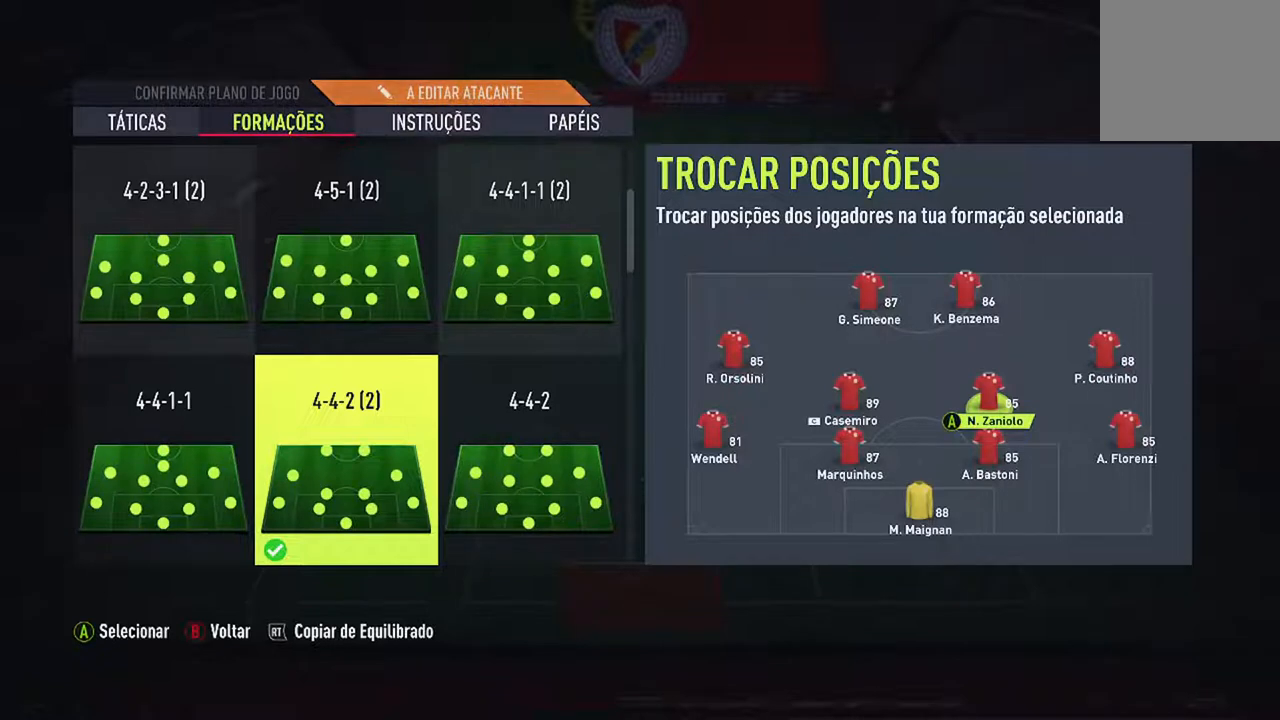
{"buttons": [], "left_stick": "center", "right_stick": "center", "events": [[167, "B", "up"]]}
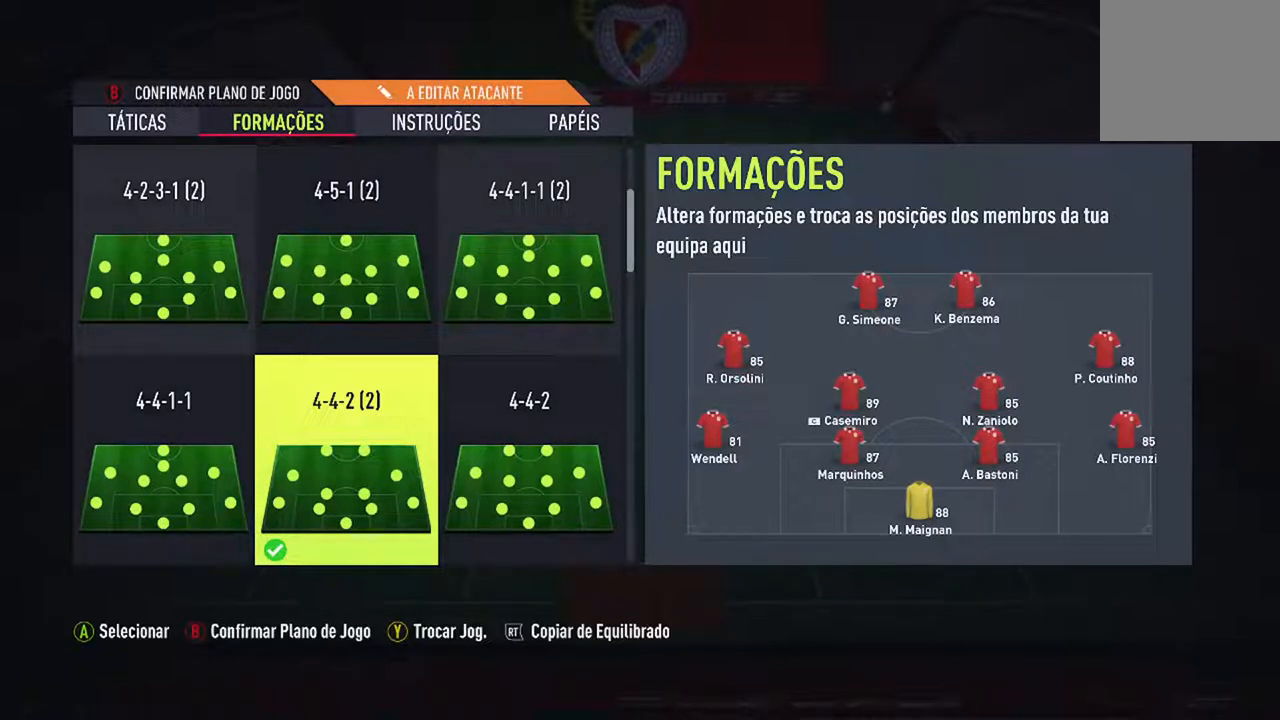
{"buttons": [], "left_stick": "center", "right_stick": "center", "events": []}
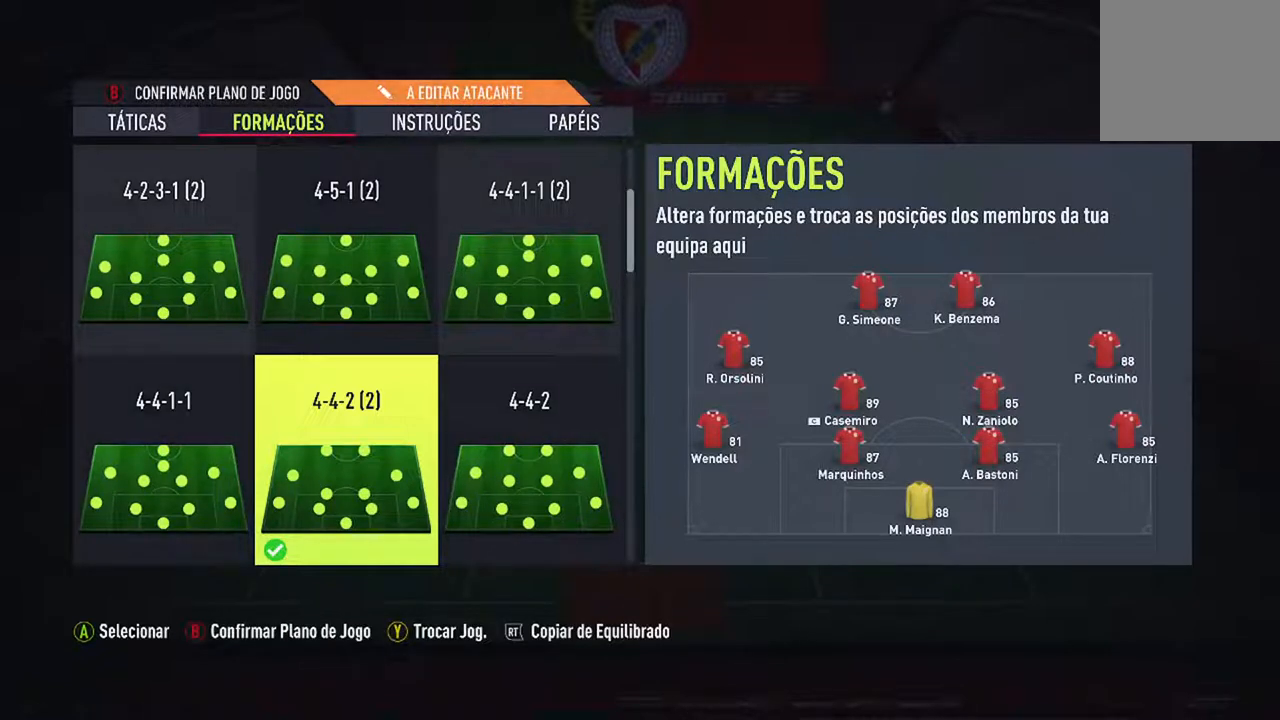
{"buttons": [], "left_stick": "center", "right_stick": "center", "events": []}
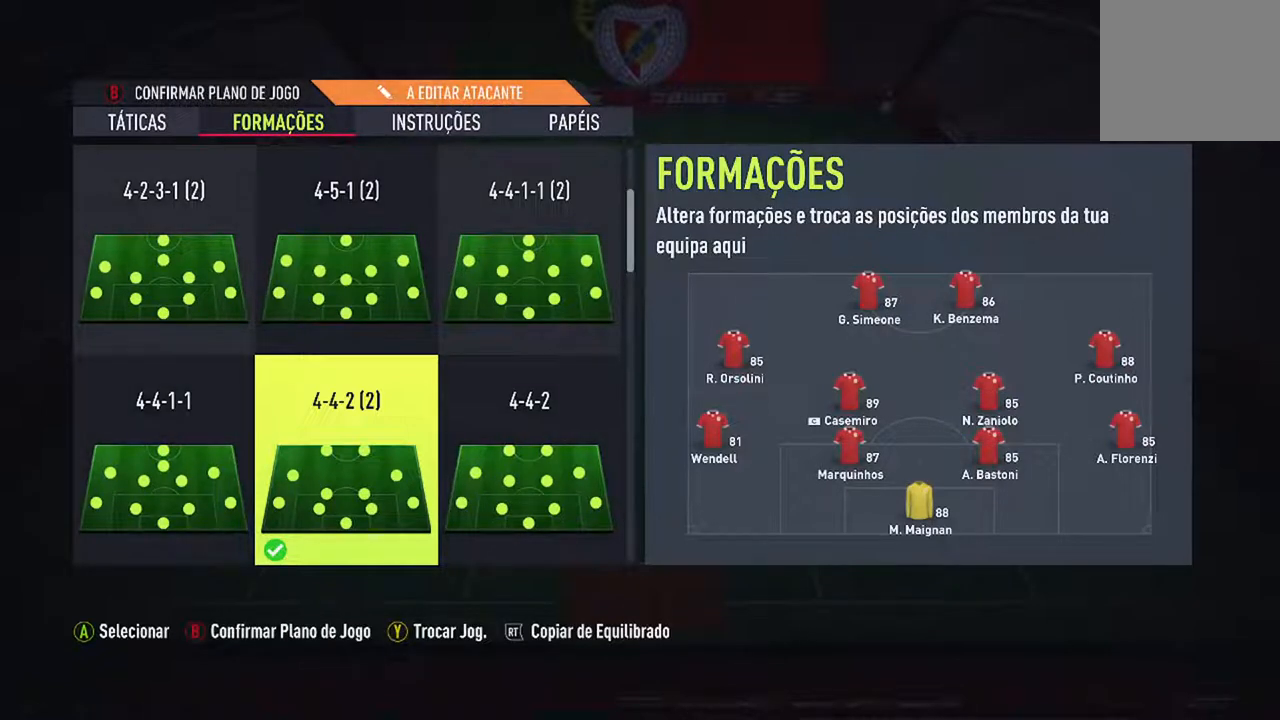
{"buttons": [], "left_stick": "center", "right_stick": "center", "events": []}
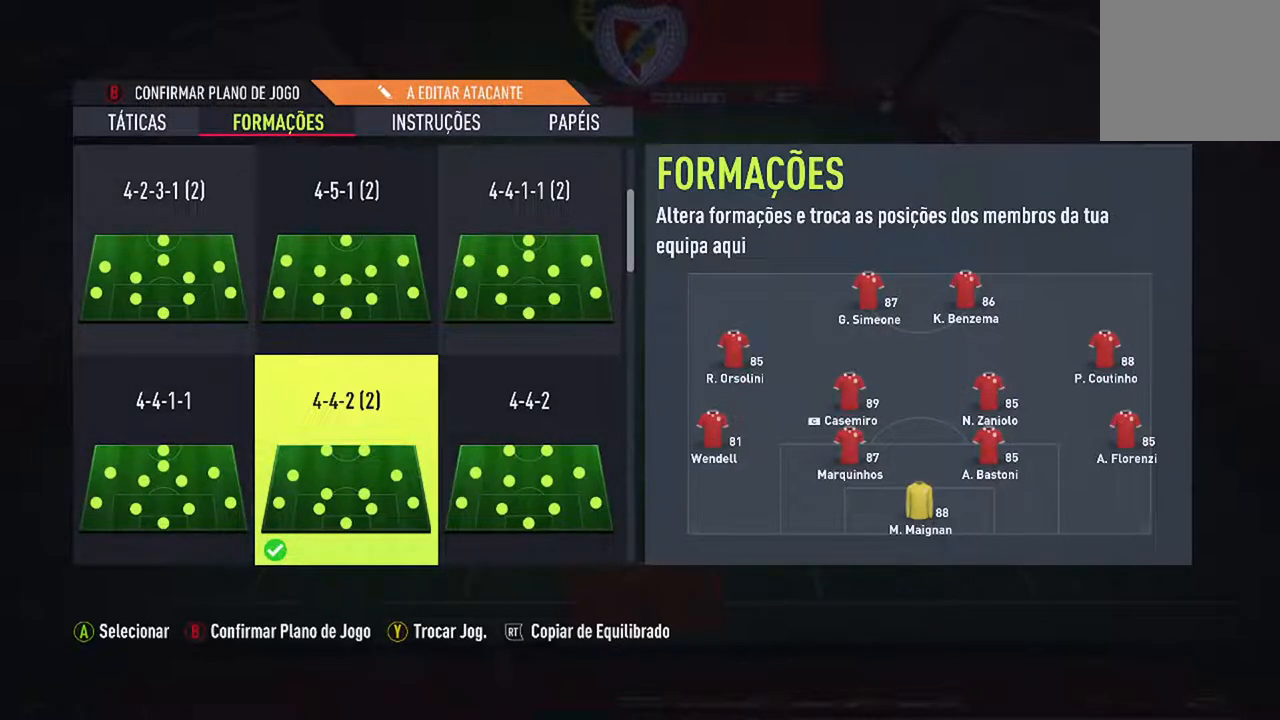
{"buttons": [], "left_stick": "center", "right_stick": "center", "events": []}
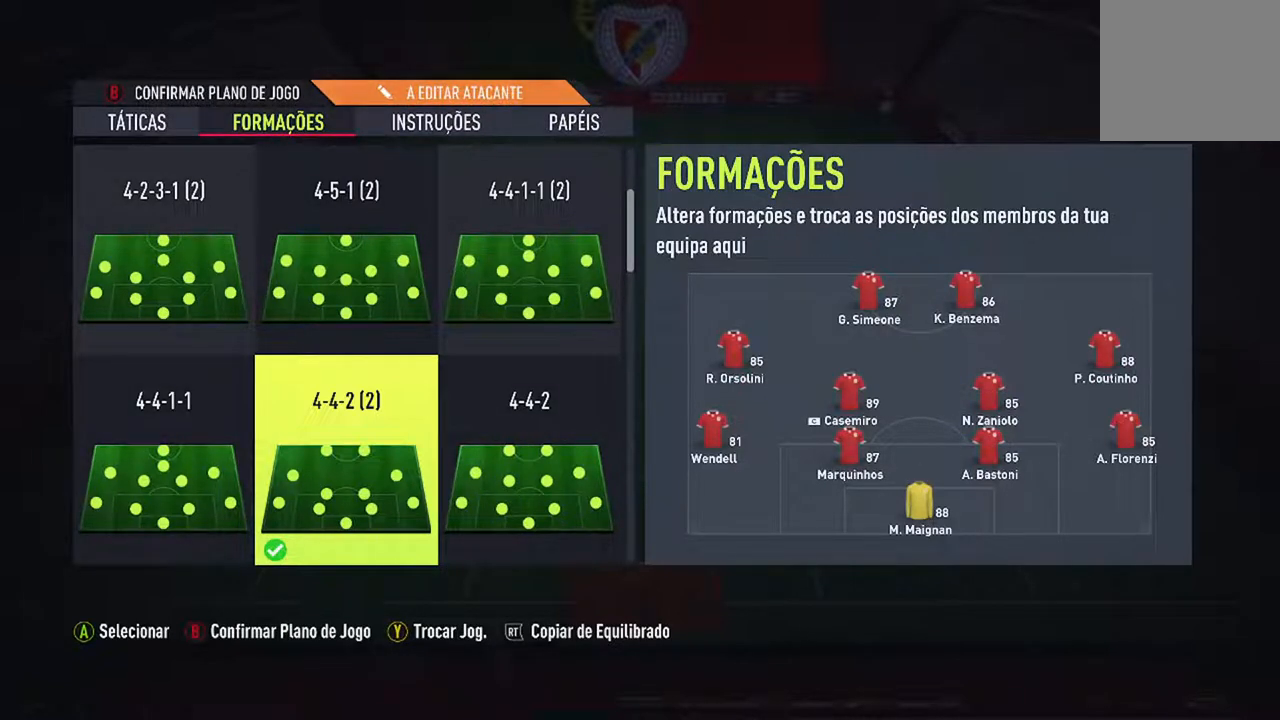
{"buttons": [], "left_stick": "center", "right_stick": "center", "events": []}
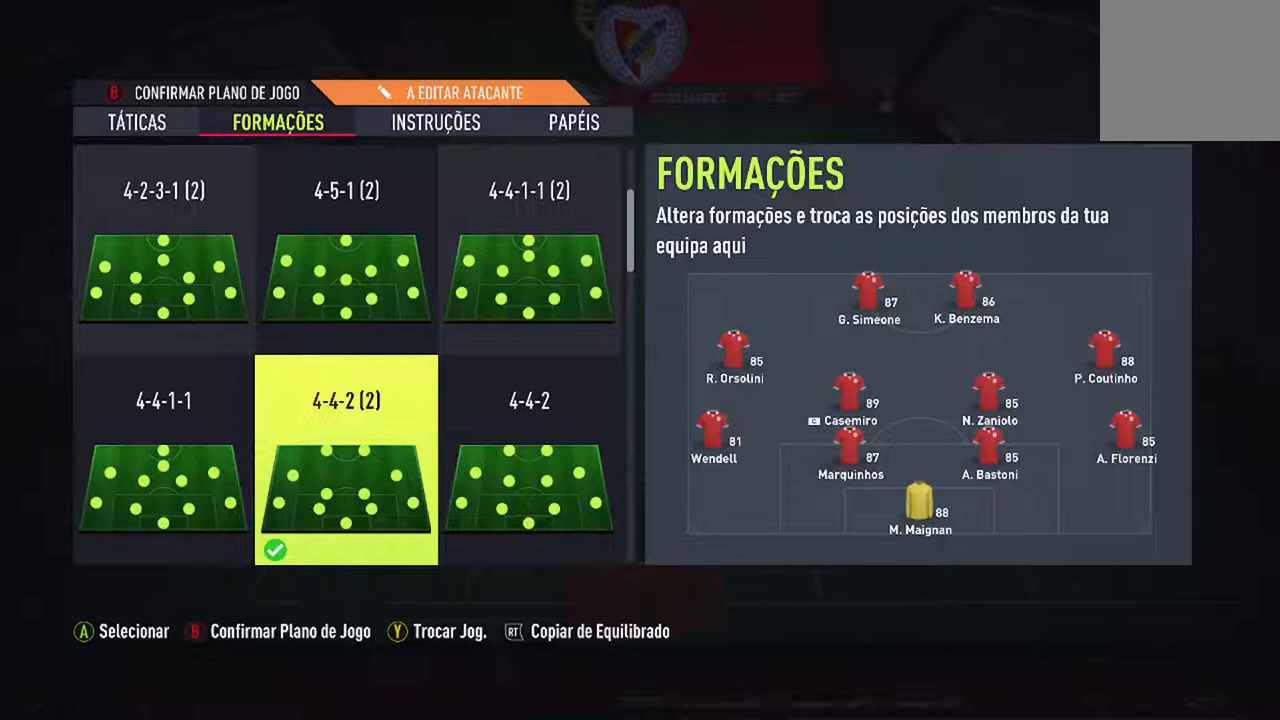
{"buttons": [], "left_stick": "center", "right_stick": "center", "events": [[33, "R1", "down"], [200, "R1", "up"]]}
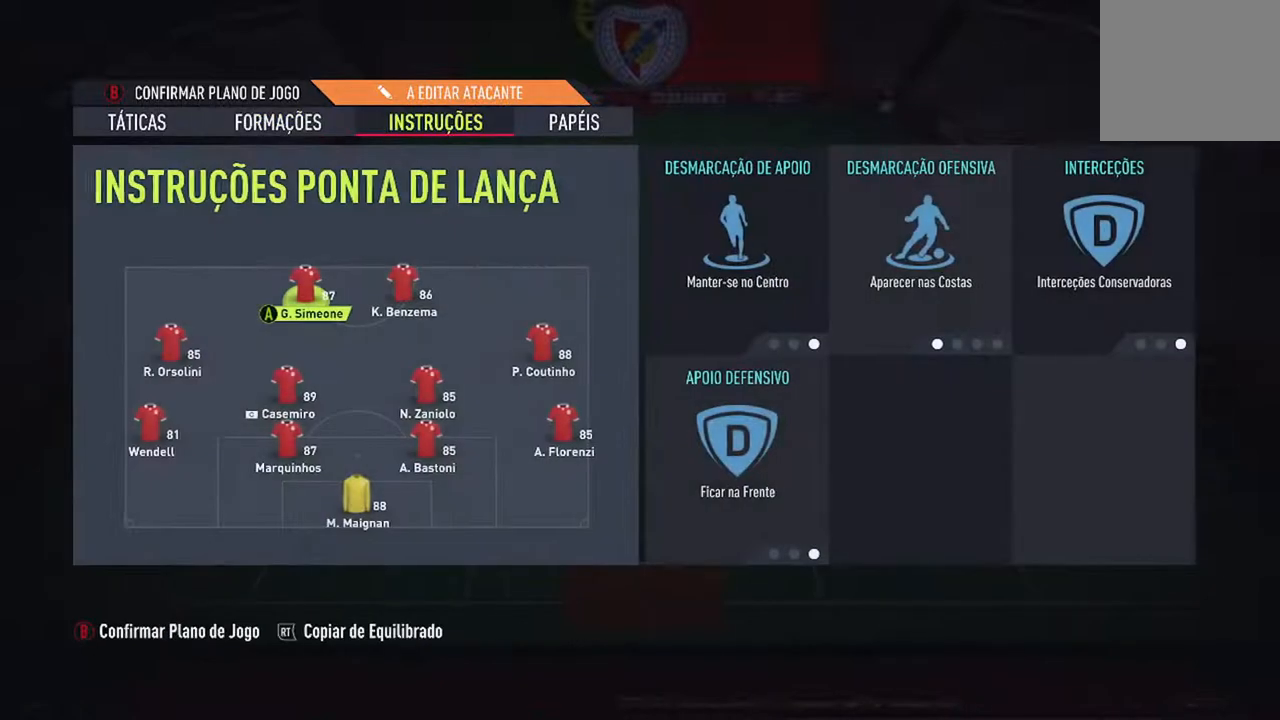
{"buttons": [], "left_stick": "center", "right_stick": "center", "events": []}
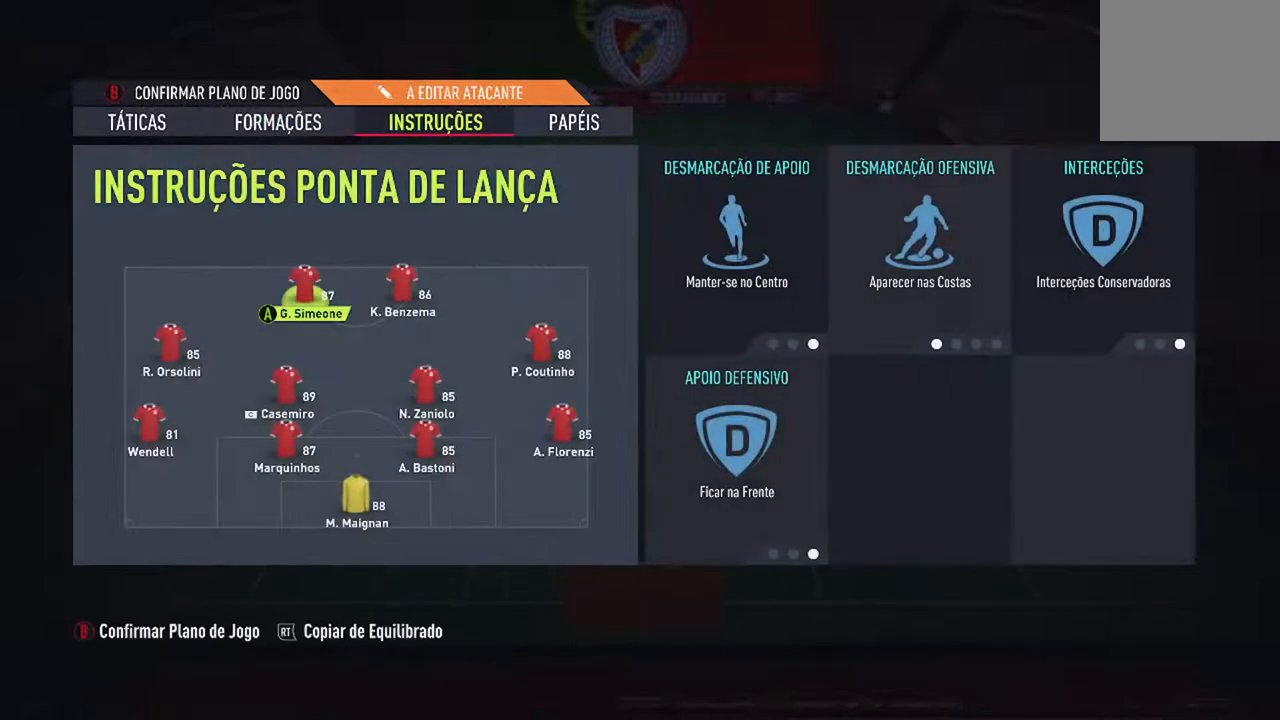
{"buttons": [], "left_stick": "center", "right_stick": "center", "events": []}
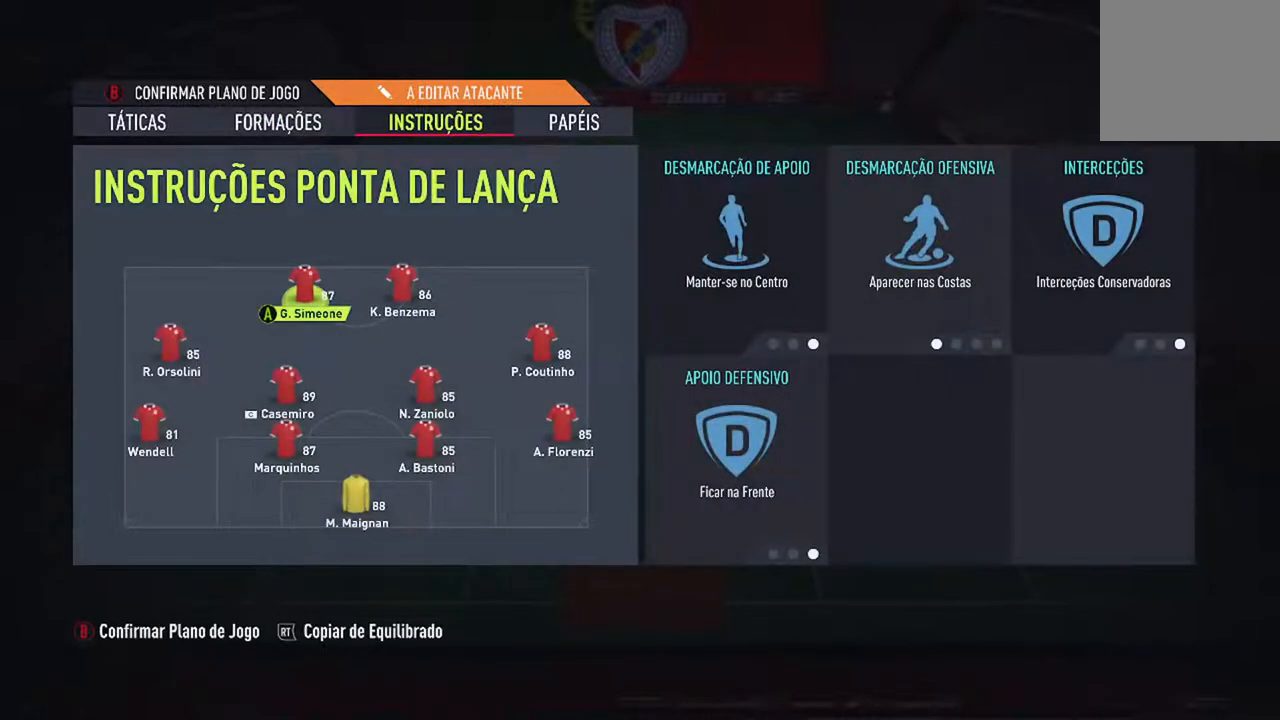
{"buttons": [], "left_stick": "center", "right_stick": "center", "events": []}